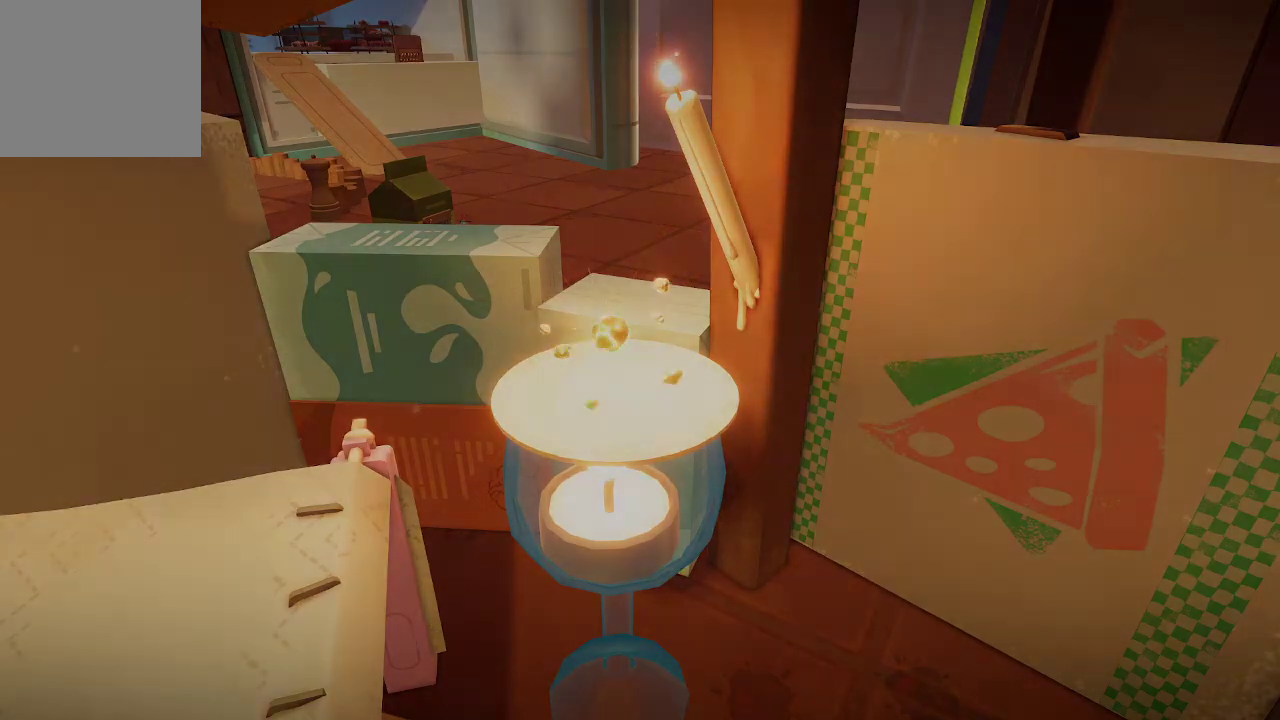
Gameplay with a controller (Xbox layout); each line is a JSON object with the inputs held at the frame after it. "events" lists button and stick changes between this image and that frame as [ms after this image, input, new state], when the widget could be followed in between. Not read: L3.
{"buttons": [], "left_stick": "center", "right_stick": "center", "events": []}
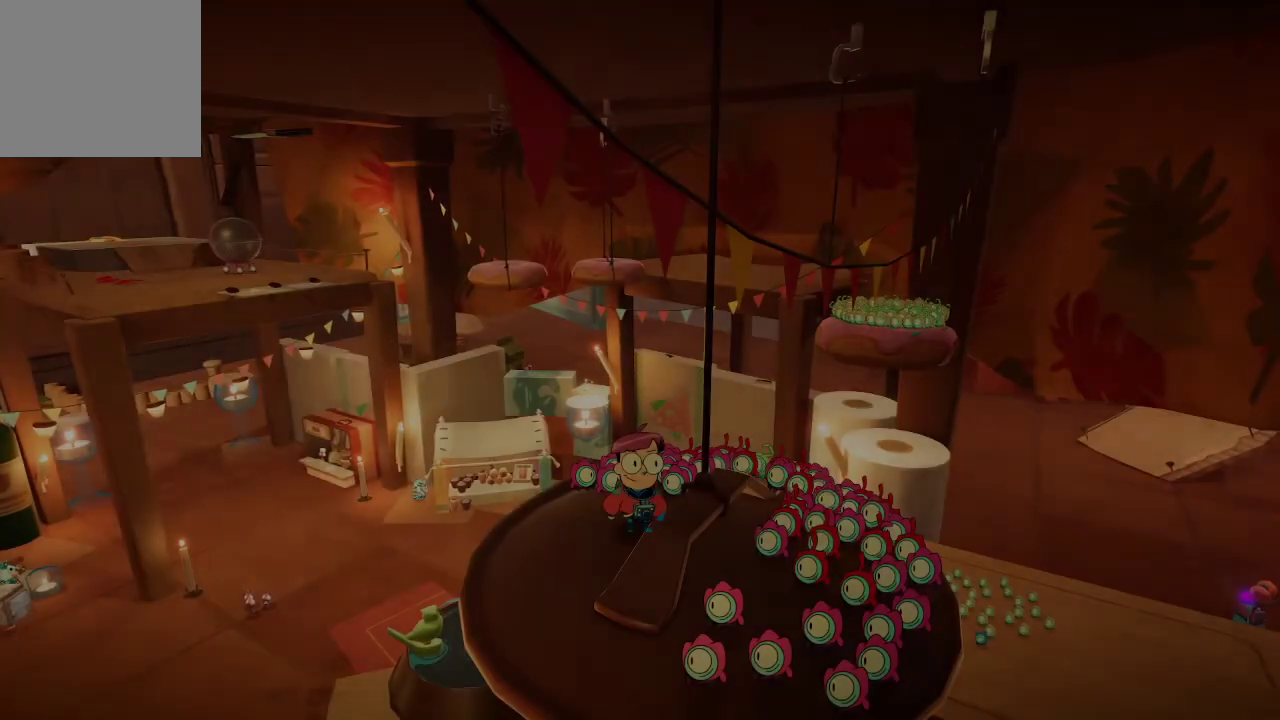
{"buttons": [], "left_stick": "center", "right_stick": "center", "events": [[200, "right_stick", "right"], [400, "right_stick", "center"]]}
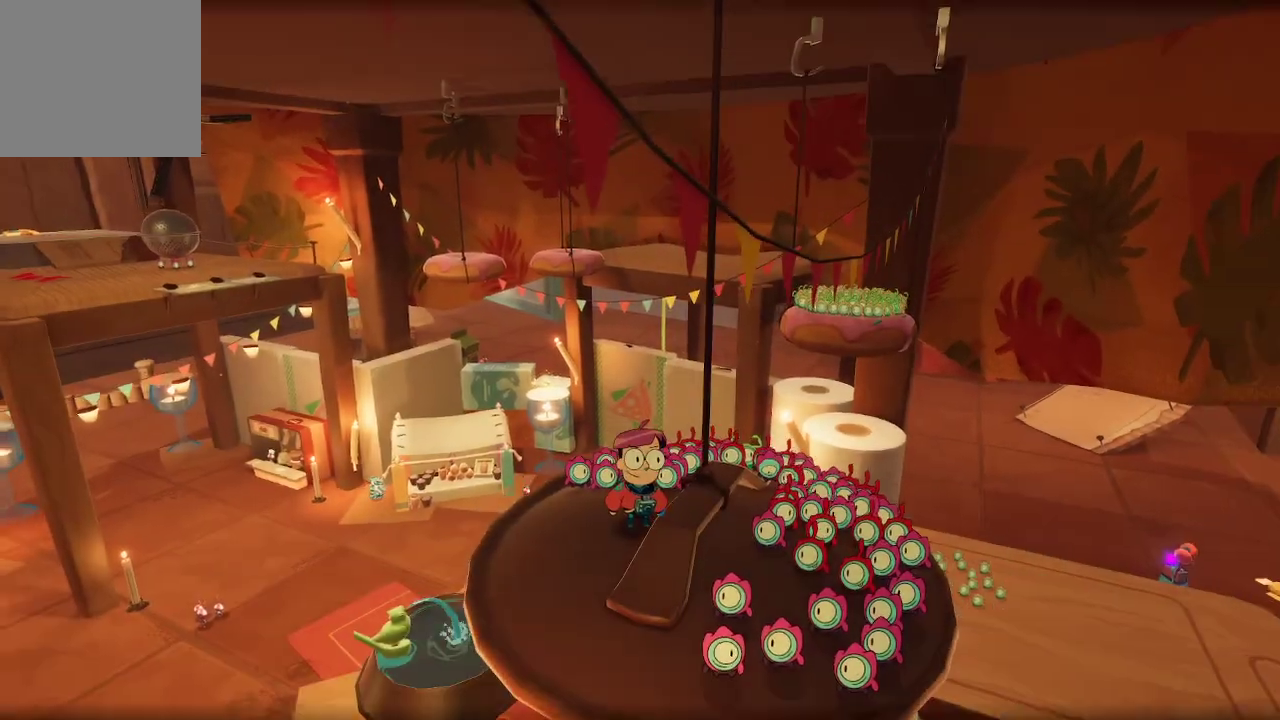
{"buttons": [], "left_stick": "center", "right_stick": "down-left", "events": [[400, "right_stick", "down-left"]]}
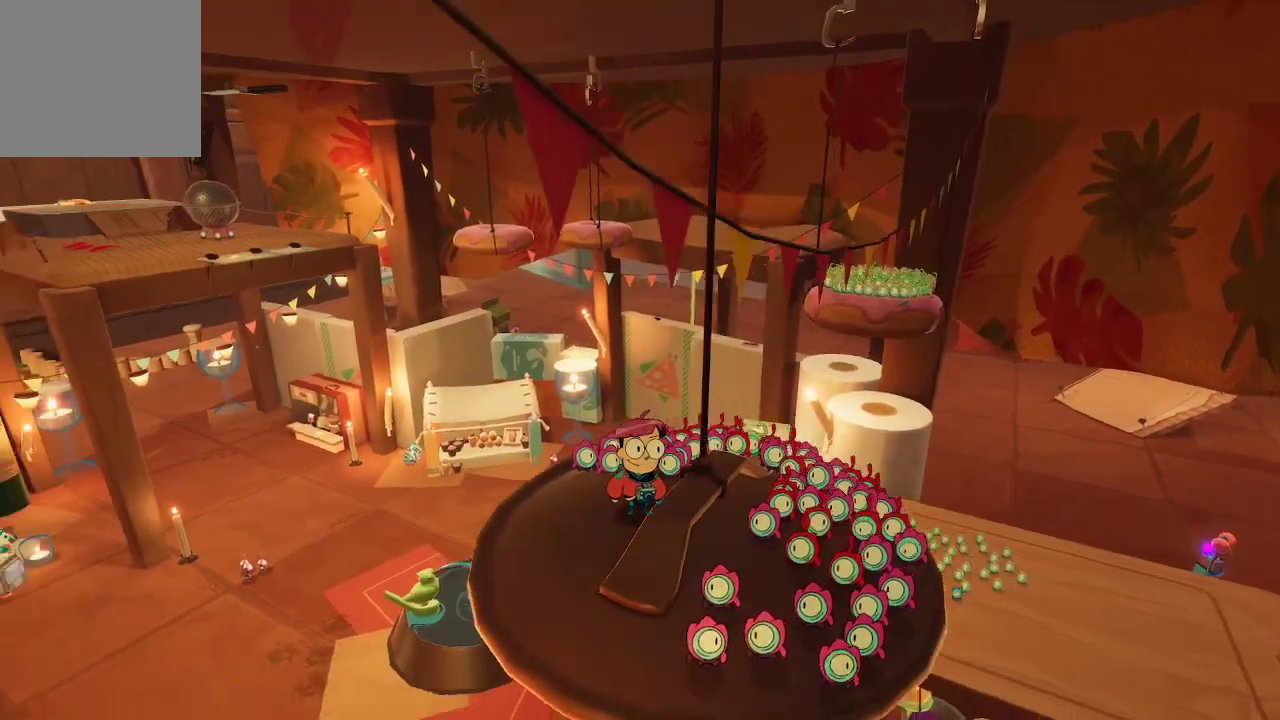
{"buttons": [], "left_stick": "center", "right_stick": "center", "events": [[167, "right_stick", "center"]]}
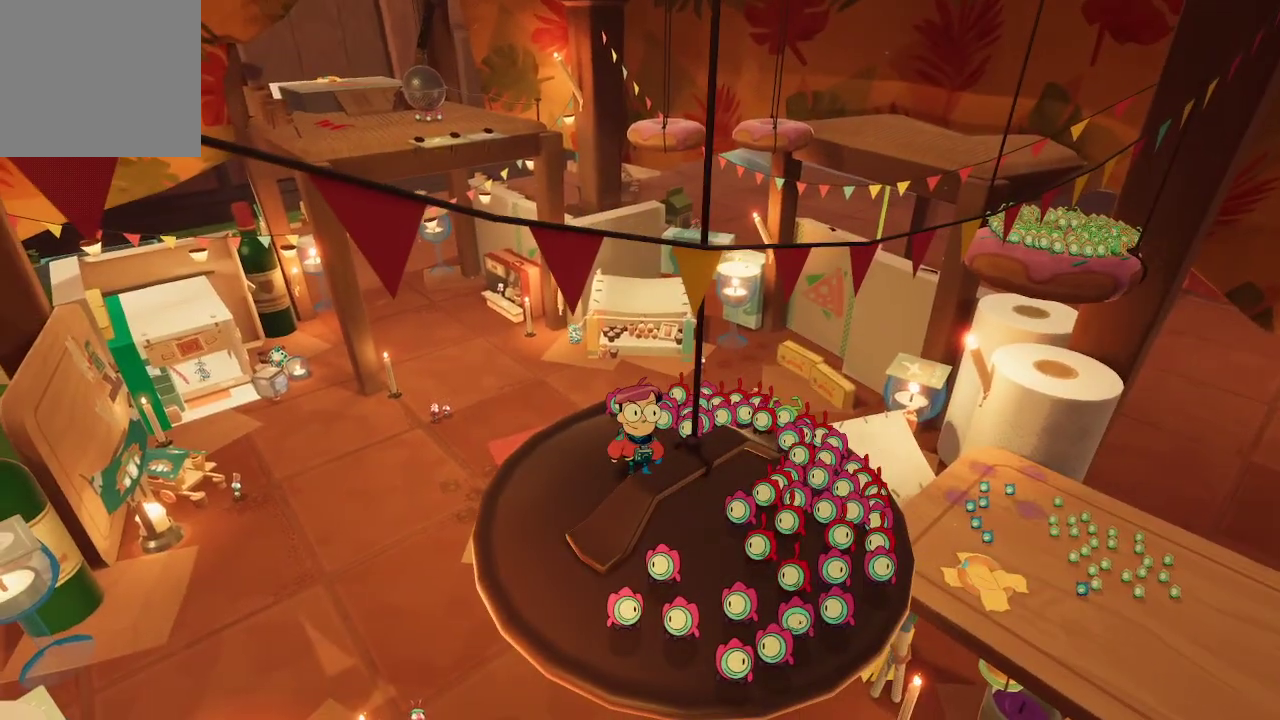
{"buttons": [], "left_stick": "center", "right_stick": "center", "events": [[300, "right_stick", "right"], [400, "right_stick", "center"]]}
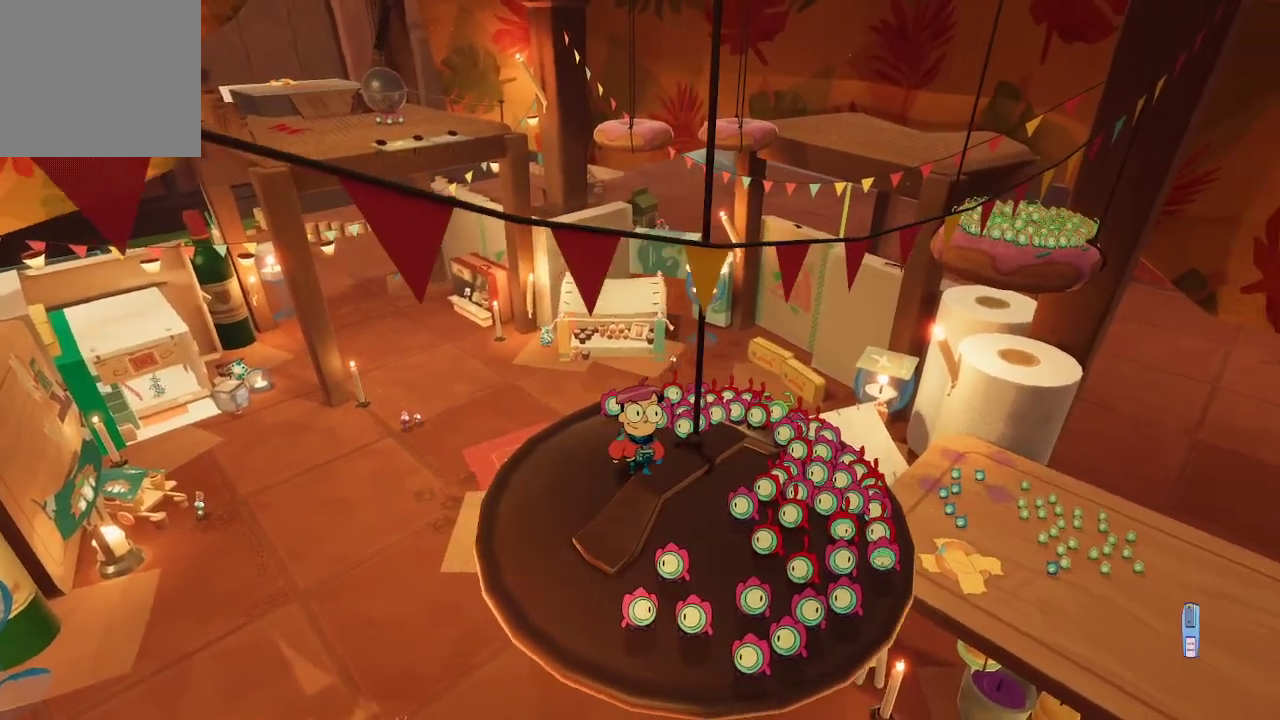
{"buttons": [], "left_stick": "center", "right_stick": "right", "events": [[267, "right_stick", "right"]]}
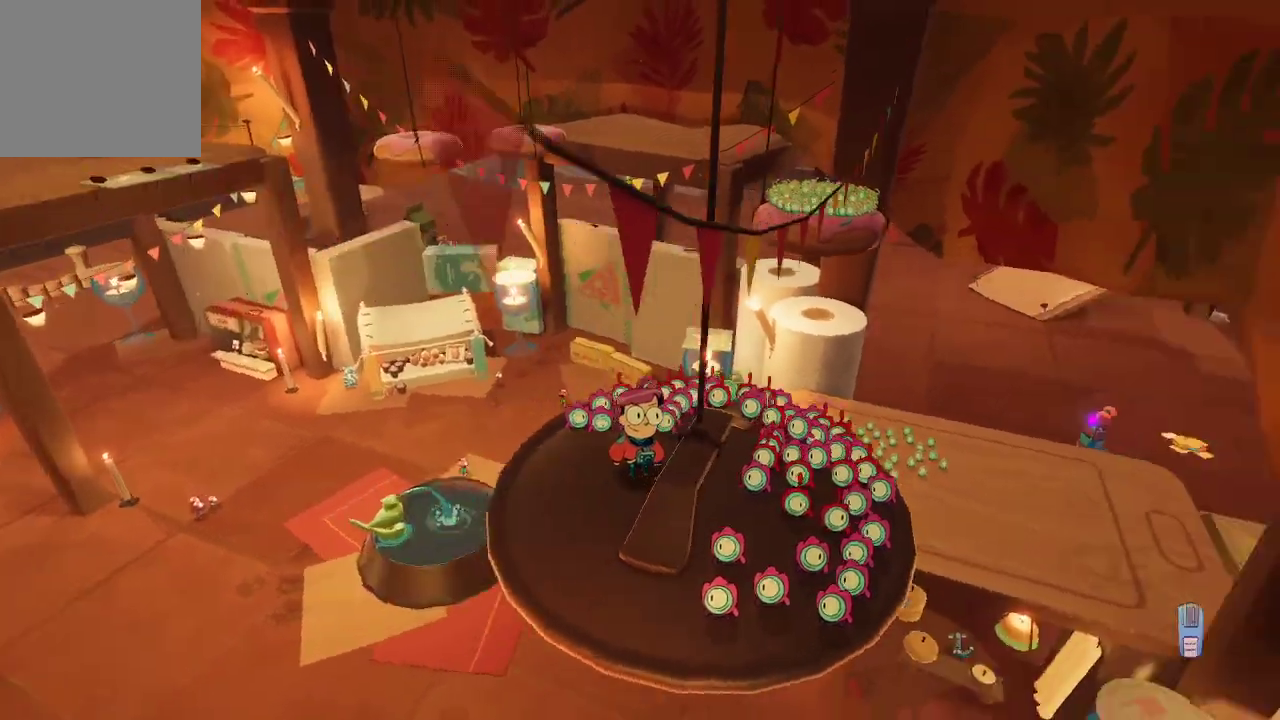
{"buttons": [], "left_stick": "center", "right_stick": "center", "events": [[500, "right_stick", "center"]]}
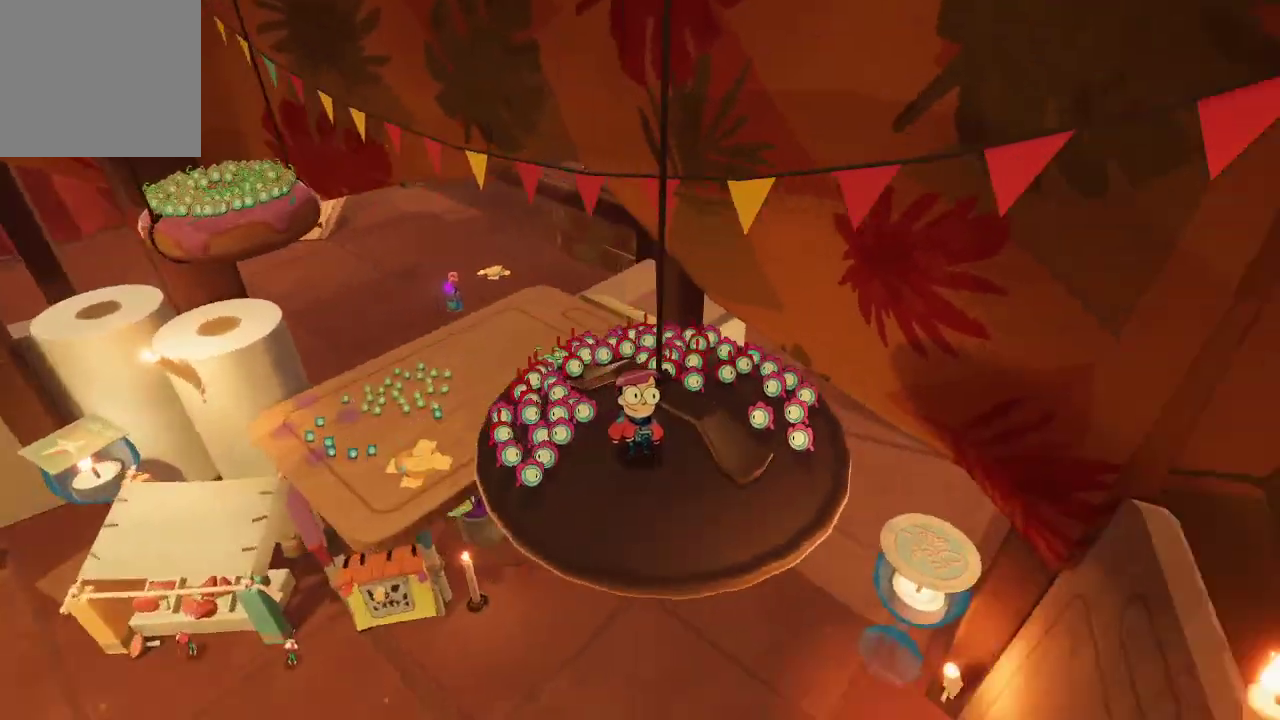
{"buttons": [], "left_stick": "center", "right_stick": "center", "events": [[233, "right_stick", "right"], [367, "right_stick", "center"]]}
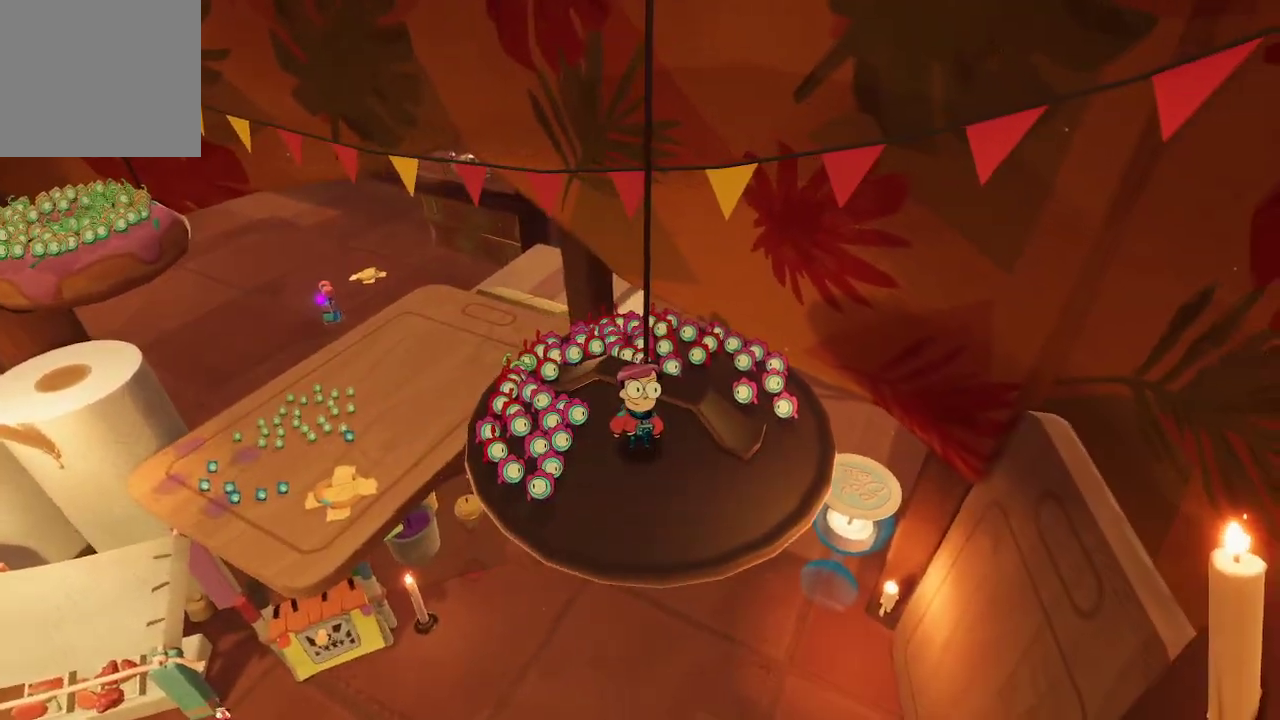
{"buttons": [], "left_stick": "up-left", "right_stick": "center", "events": [[100, "left_stick", "up-left"], [433, "A", "down"], [500, "A", "up"]]}
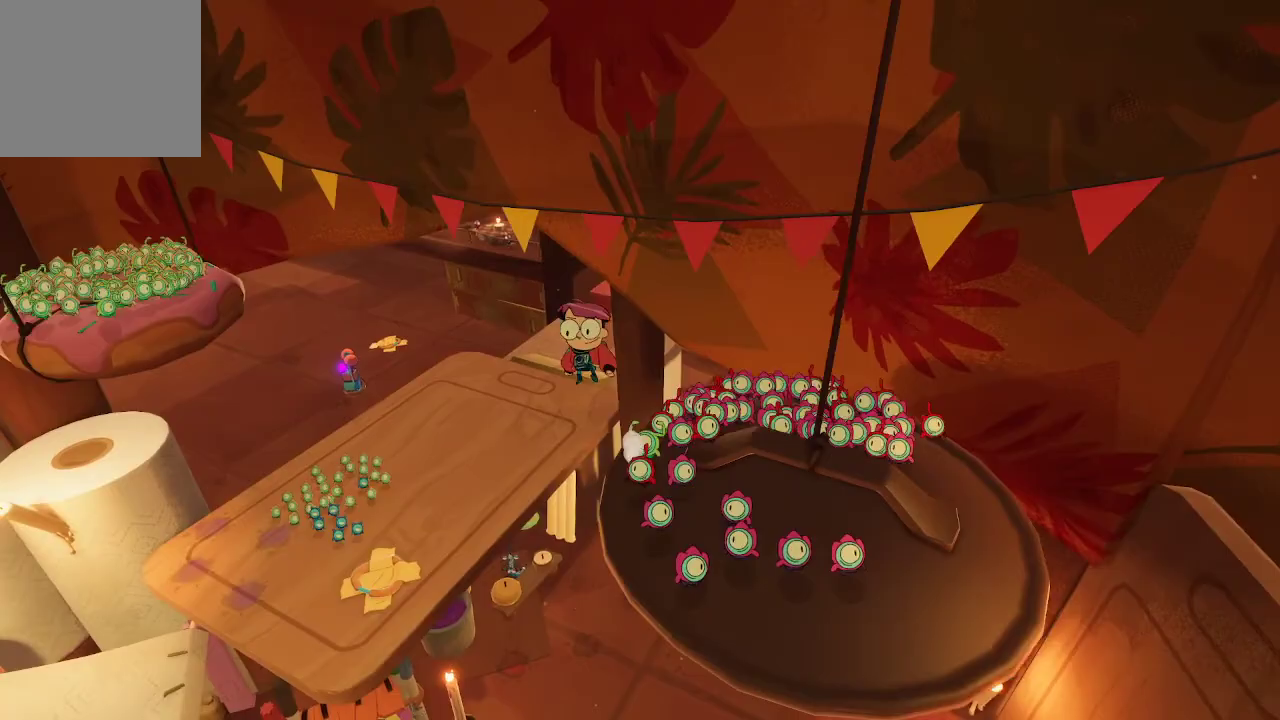
{"buttons": [], "left_stick": "up-left", "right_stick": "center", "events": []}
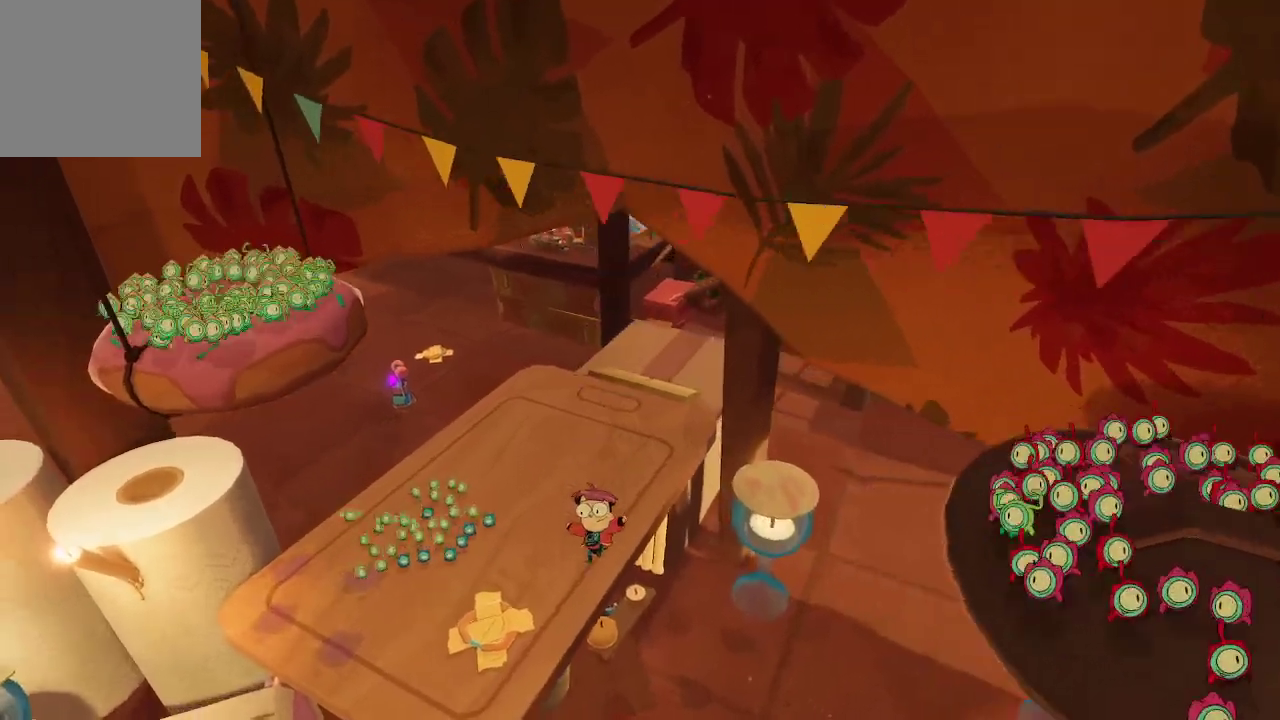
{"buttons": [], "left_stick": "up-left", "right_stick": "center", "events": [[33, "A", "down"], [400, "A", "up"]]}
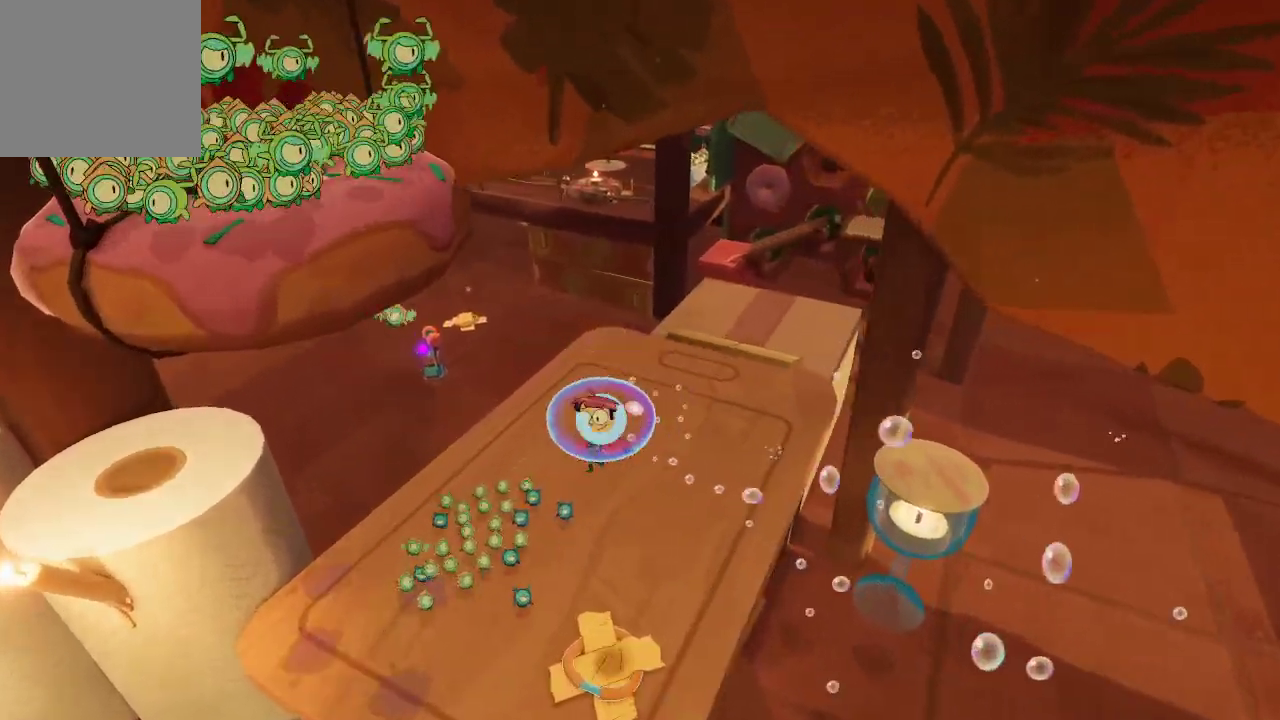
{"buttons": [], "left_stick": "center", "right_stick": "left", "events": [[67, "right_stick", "left"], [100, "left_stick", "center"], [233, "left_stick", "right"], [367, "left_stick", "up"], [500, "left_stick", "center"]]}
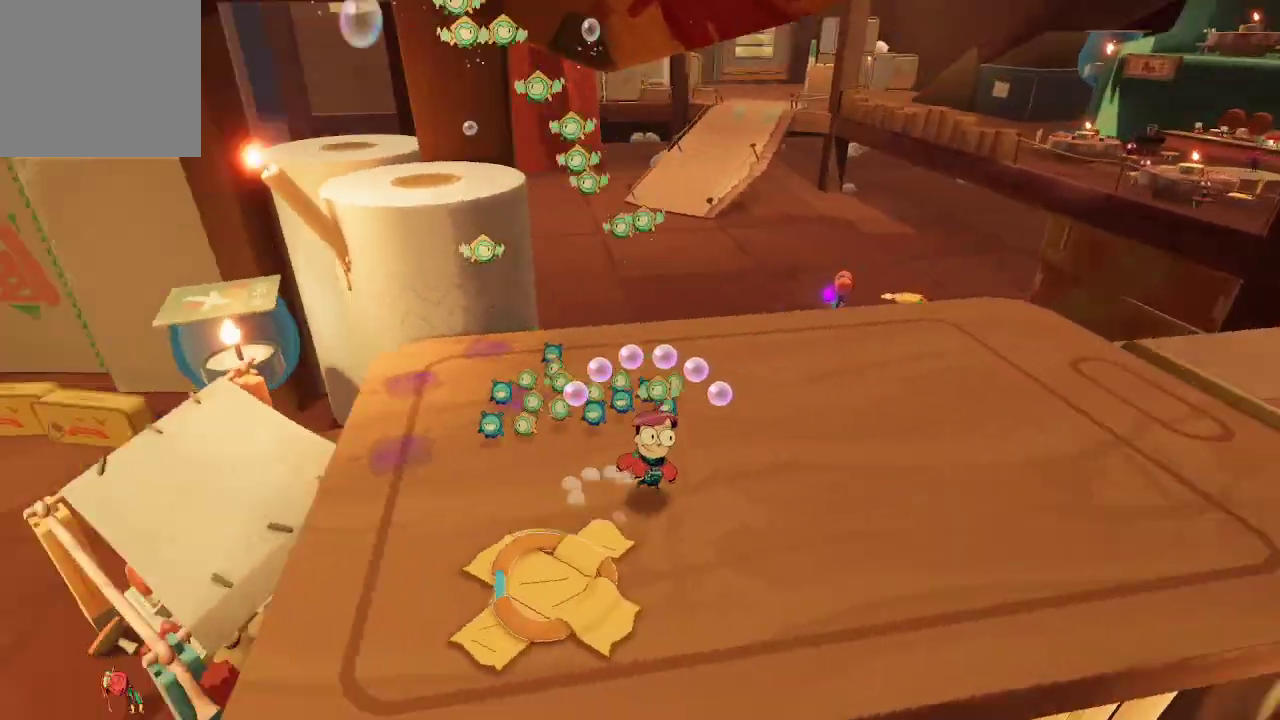
{"buttons": [], "left_stick": "center", "right_stick": "left", "events": [[100, "left_stick", "down"], [200, "left_stick", "center"], [367, "left_stick", "down"], [500, "left_stick", "center"]]}
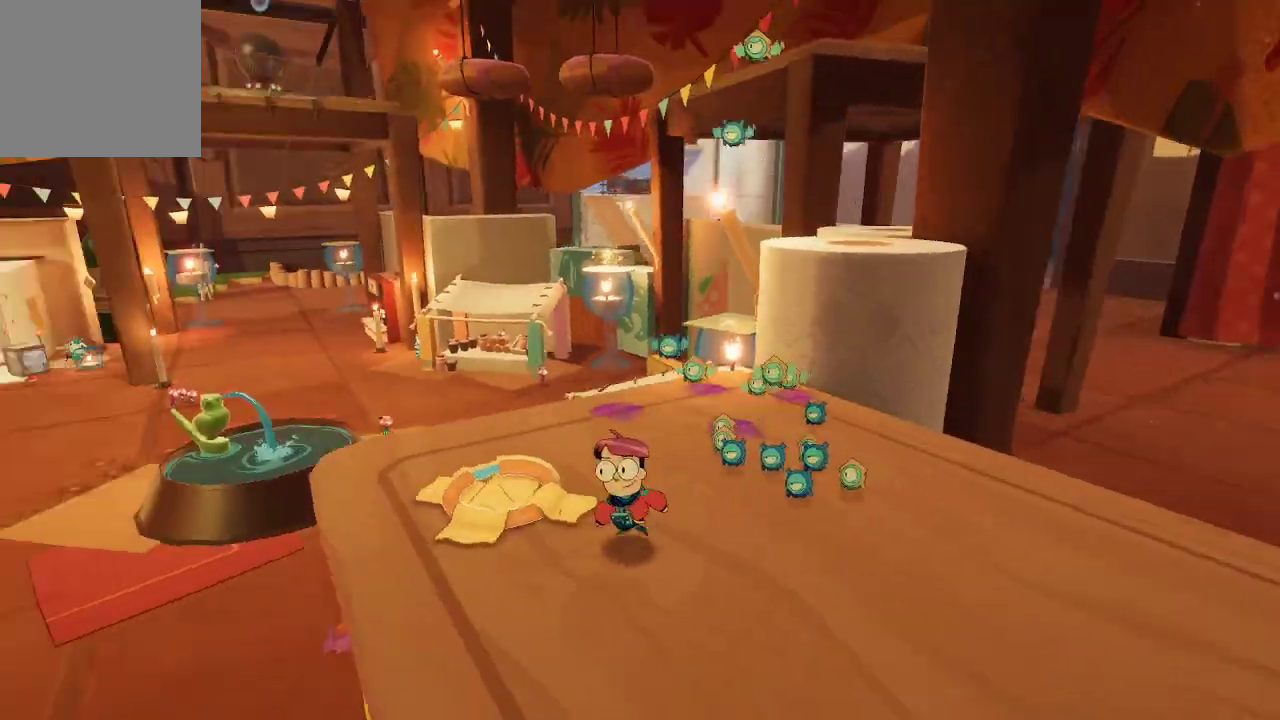
{"buttons": [], "left_stick": "center", "right_stick": "center", "events": [[67, "right_stick", "center"]]}
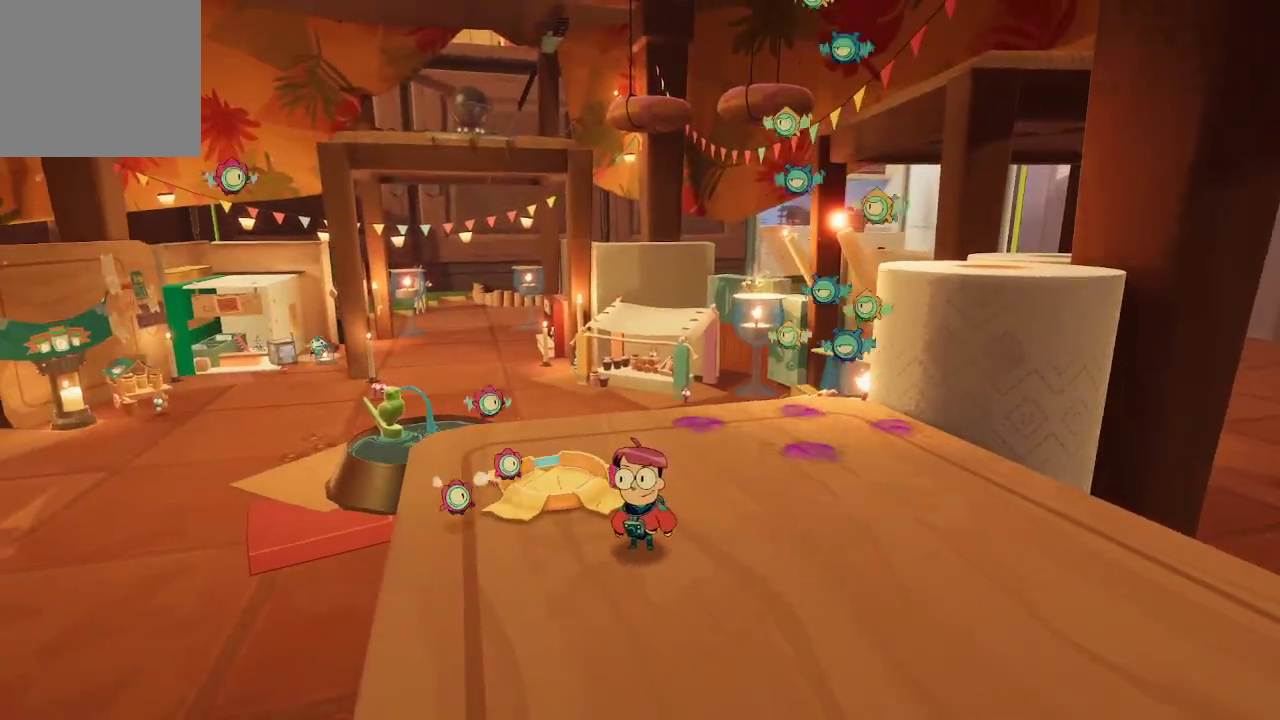
{"buttons": [], "left_stick": "down", "right_stick": "up-left", "events": [[367, "left_stick", "down"], [367, "right_stick", "up-left"]]}
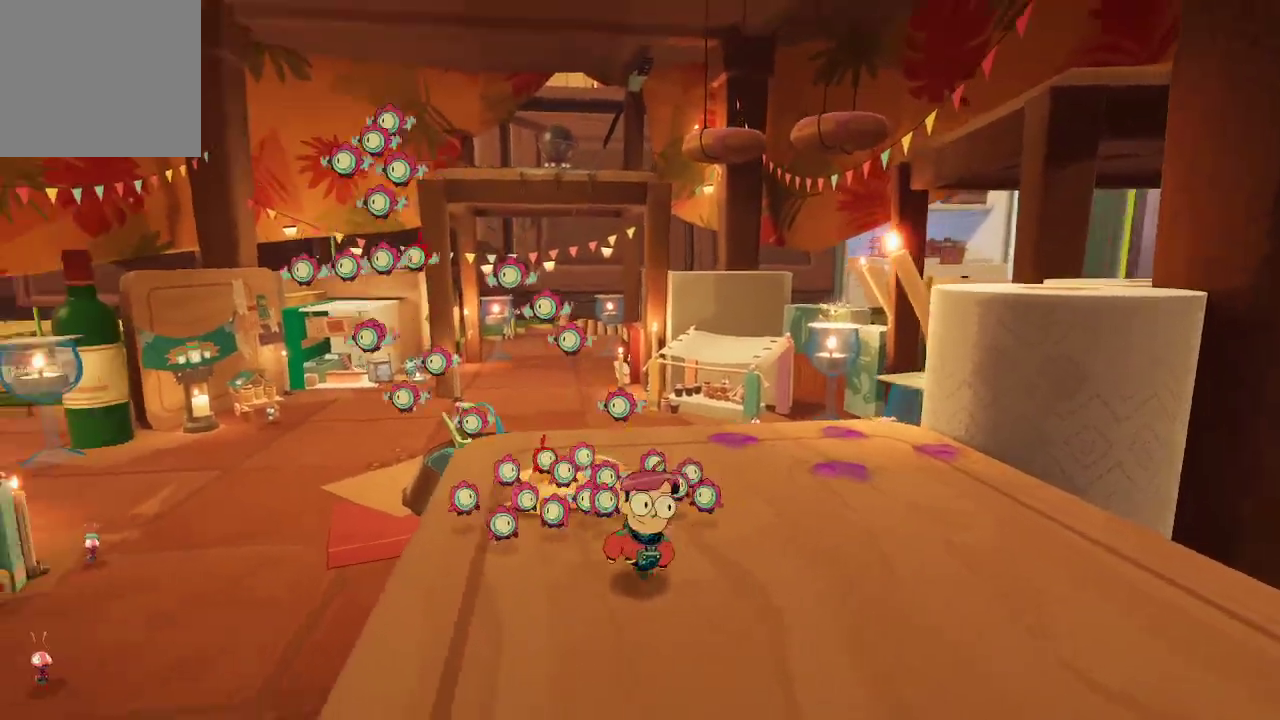
{"buttons": ["L2"], "left_stick": "center", "right_stick": "center", "events": [[33, "right_stick", "center"], [200, "right_stick", "down-left"], [267, "left_stick", "center"], [367, "L2", "down"], [367, "right_stick", "center"]]}
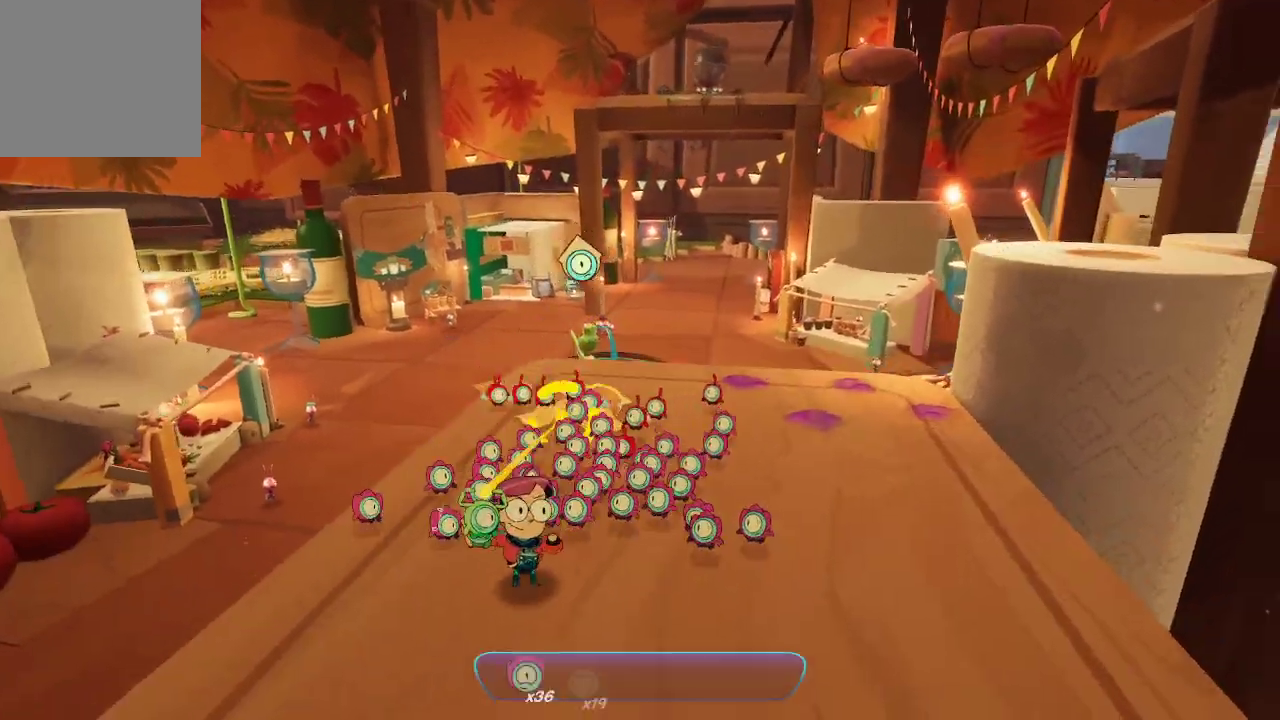
{"buttons": ["L2", "R2"], "left_stick": "center", "right_stick": "center", "events": [[33, "R2", "down"]]}
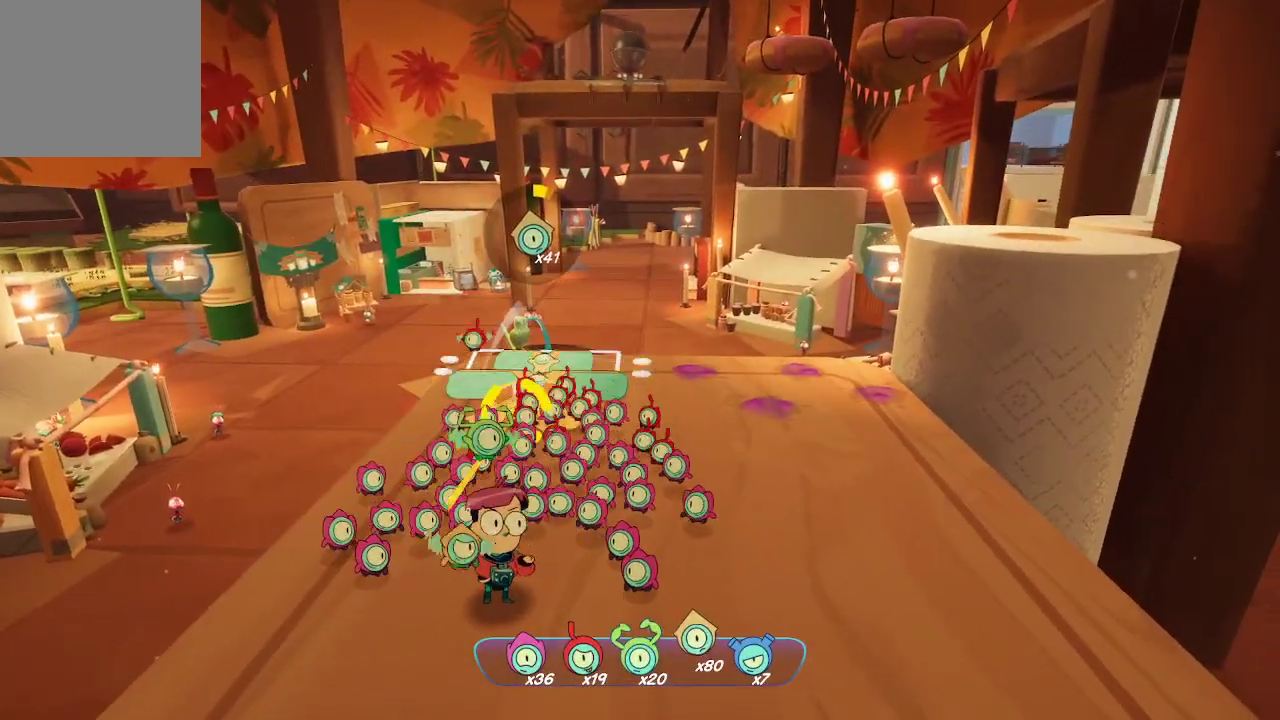
{"buttons": ["L2", "R2"], "left_stick": "center", "right_stick": "center", "events": []}
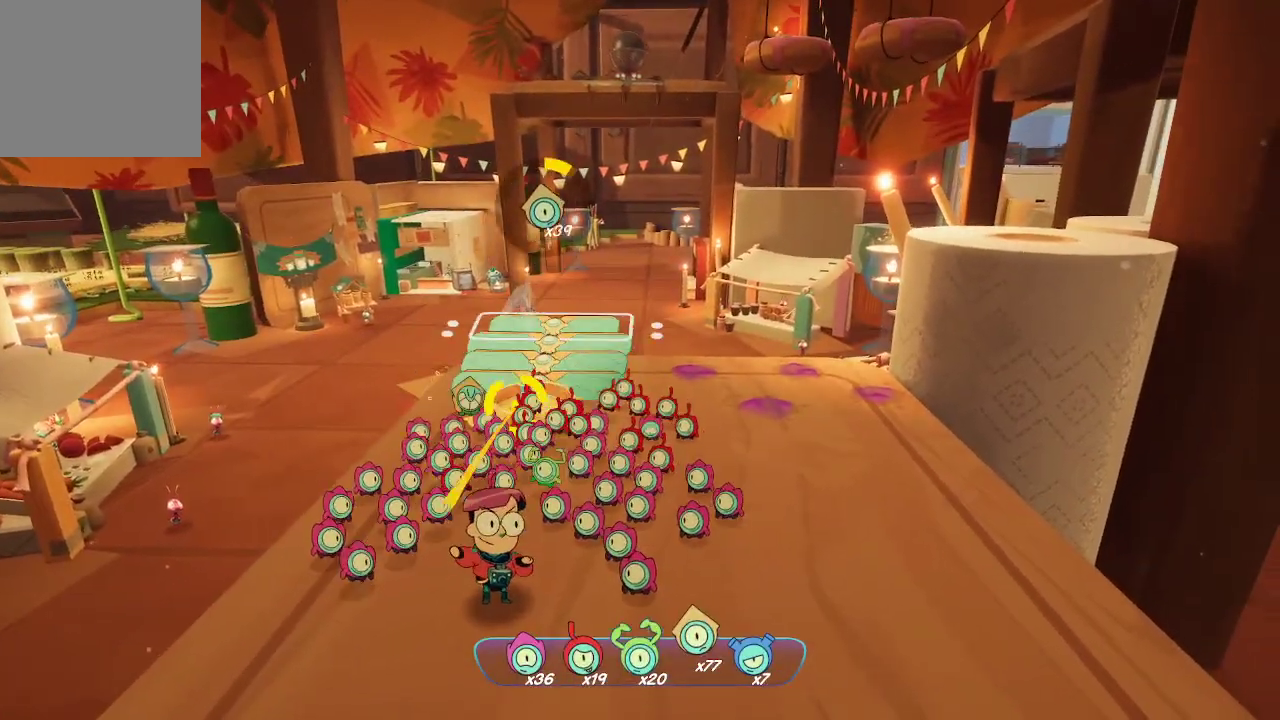
{"buttons": ["L2", "R2"], "left_stick": "center", "right_stick": "center", "events": []}
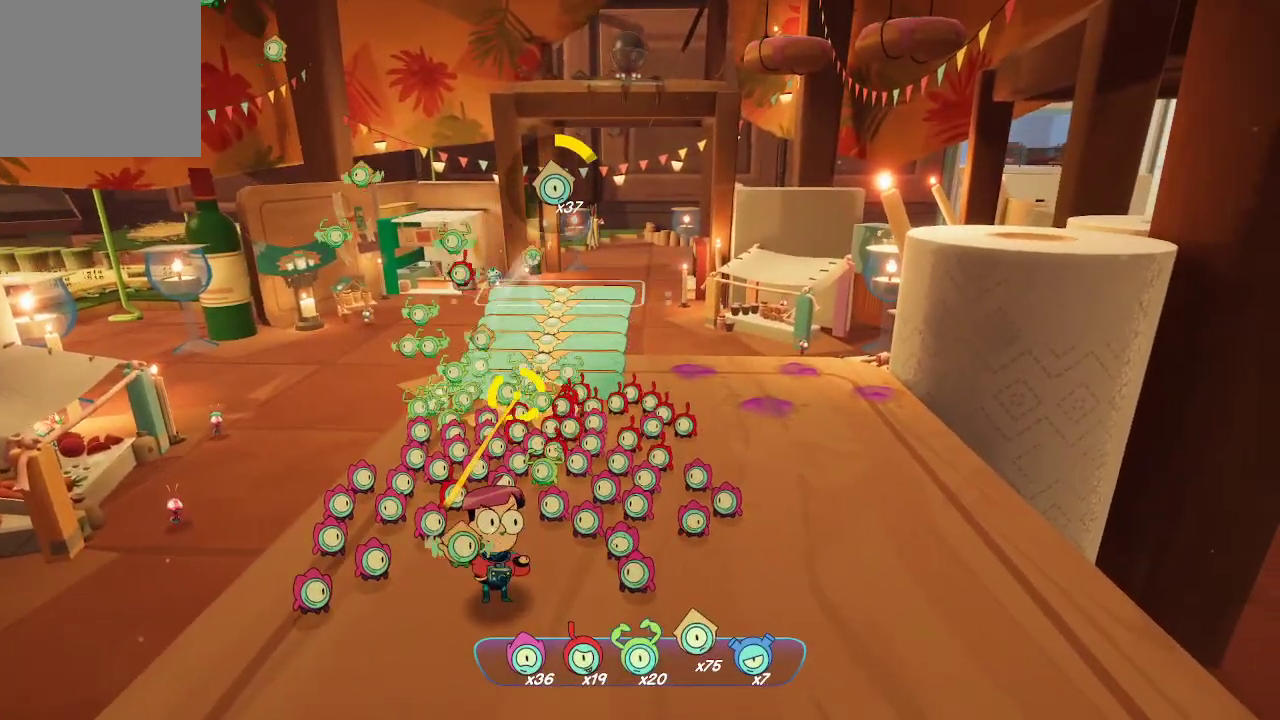
{"buttons": ["L2", "R2"], "left_stick": "center", "right_stick": "center", "events": []}
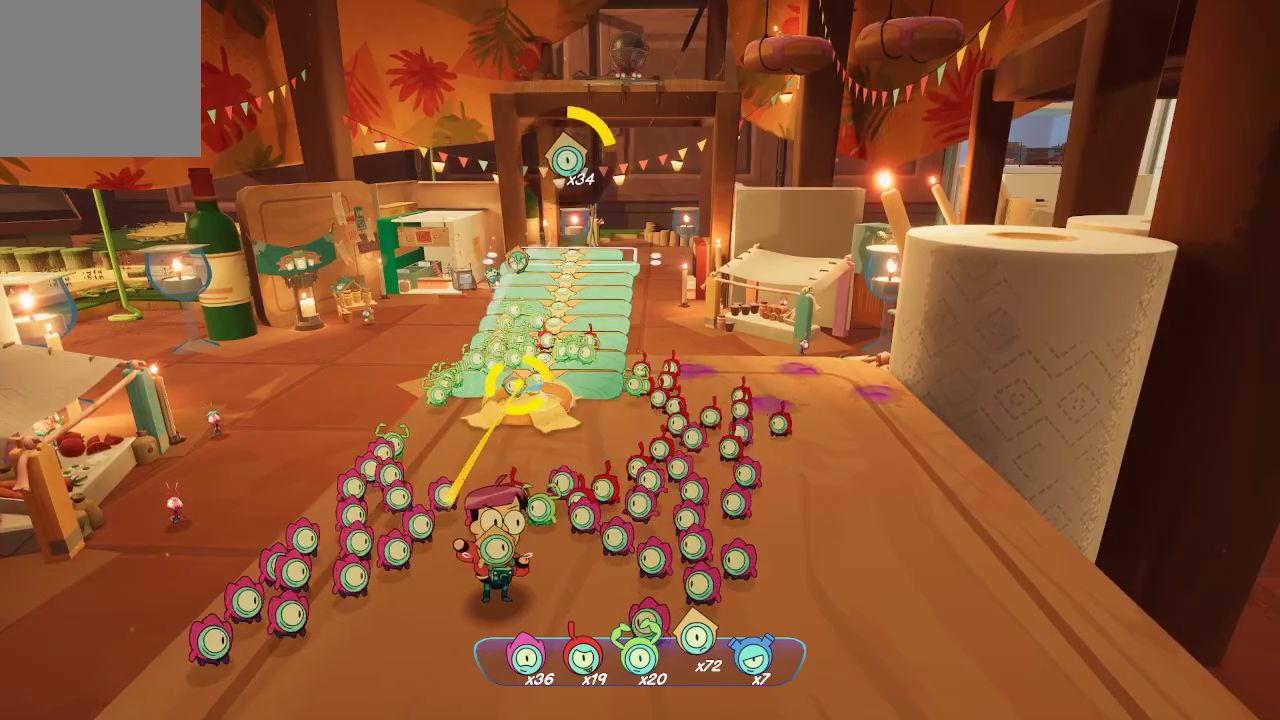
{"buttons": ["L2", "R2"], "left_stick": "center", "right_stick": "center", "events": []}
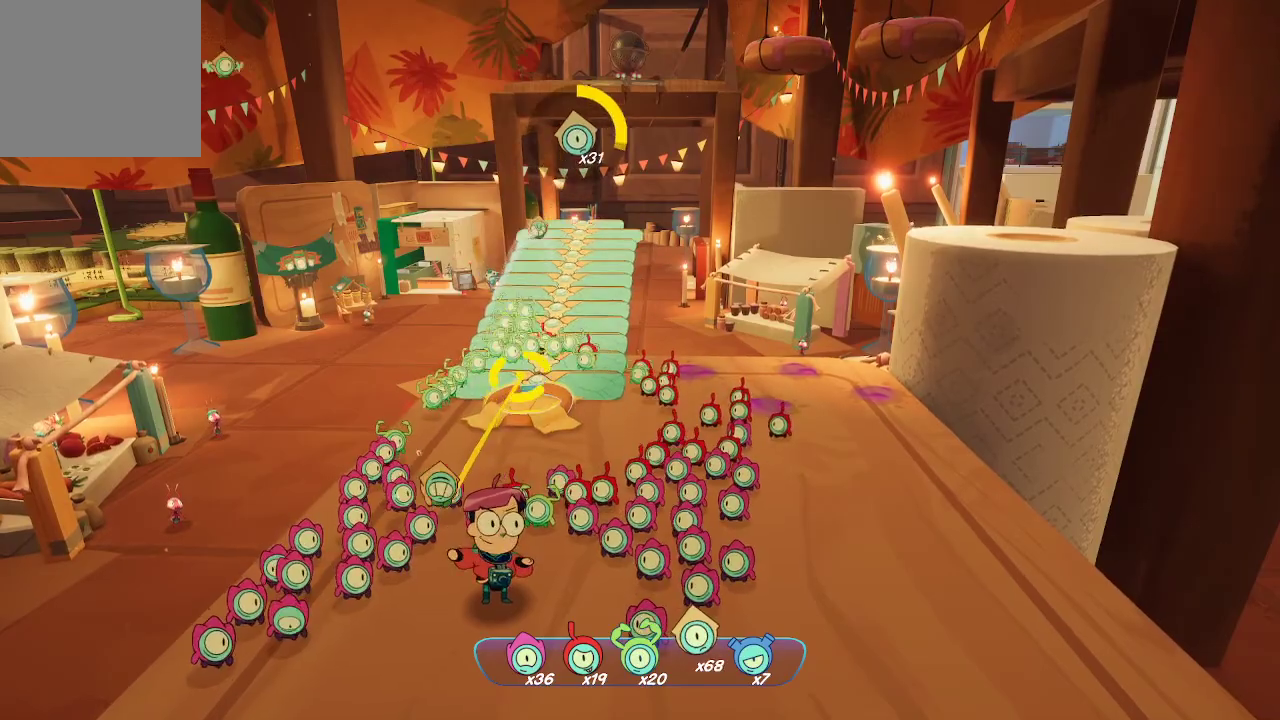
{"buttons": ["L2", "R2"], "left_stick": "center", "right_stick": "center", "events": []}
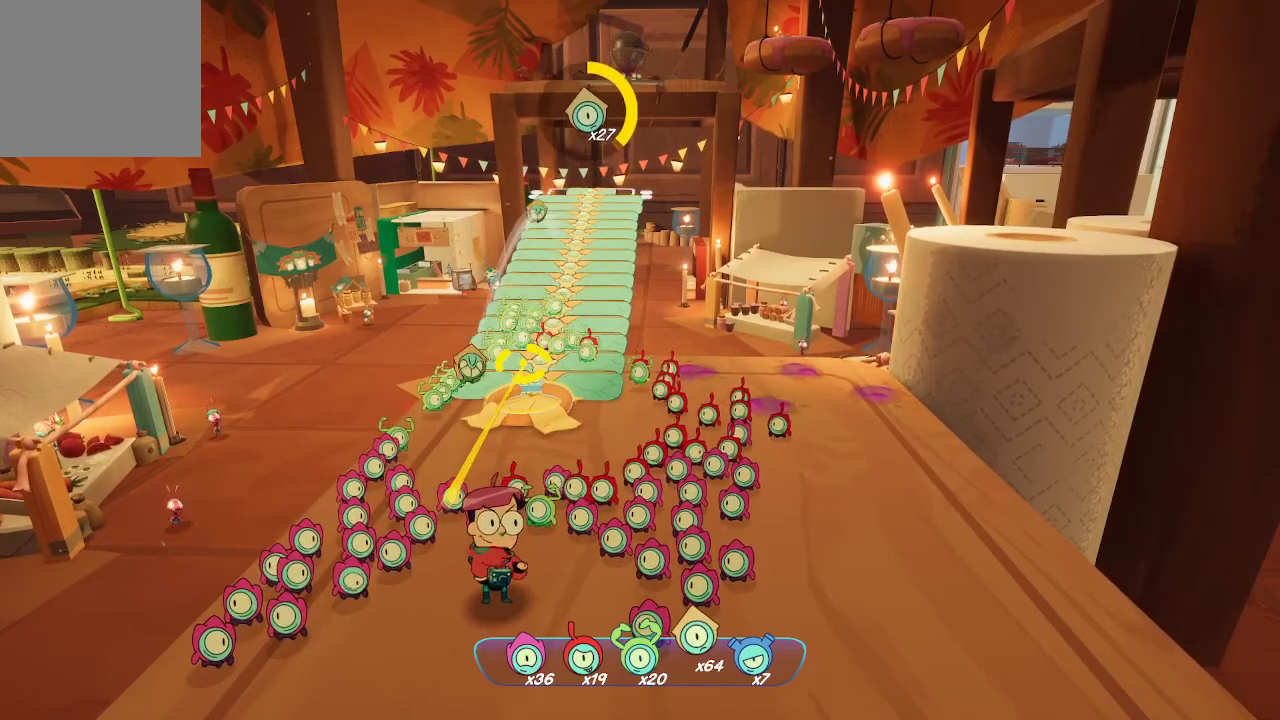
{"buttons": ["L2", "R2"], "left_stick": "center", "right_stick": "center", "events": []}
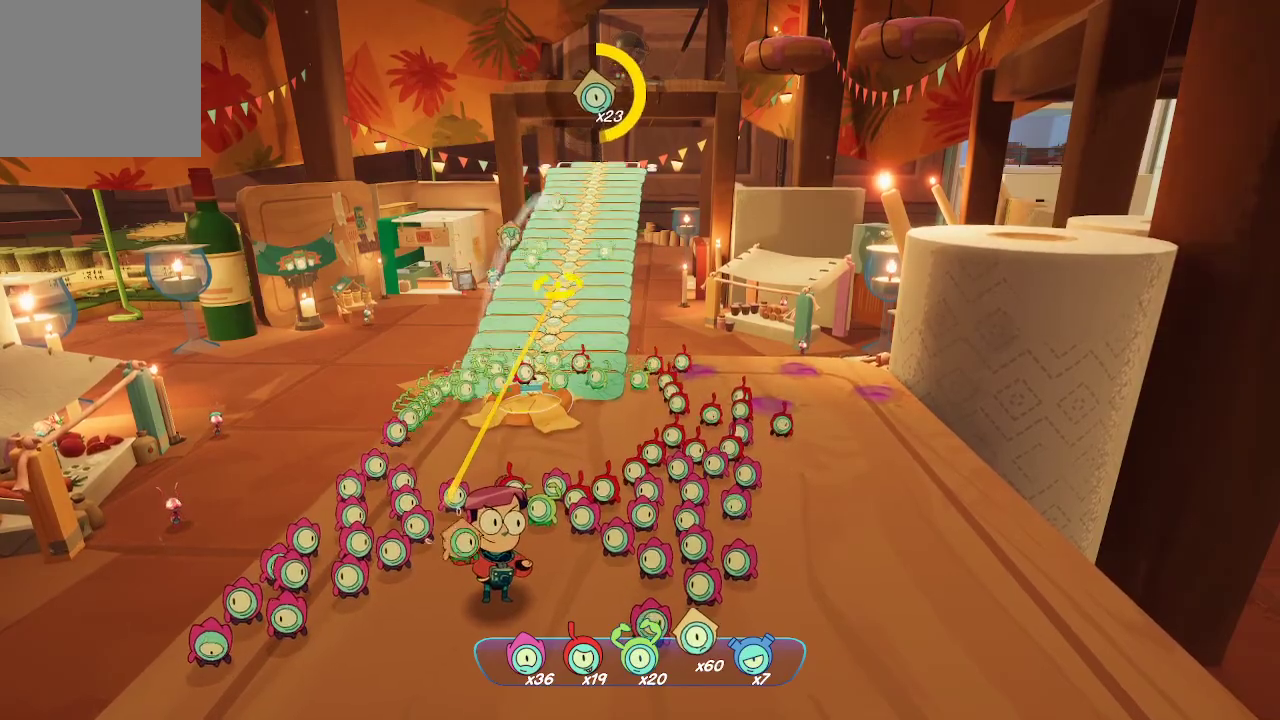
{"buttons": ["L2", "R2"], "left_stick": "center", "right_stick": "center", "events": []}
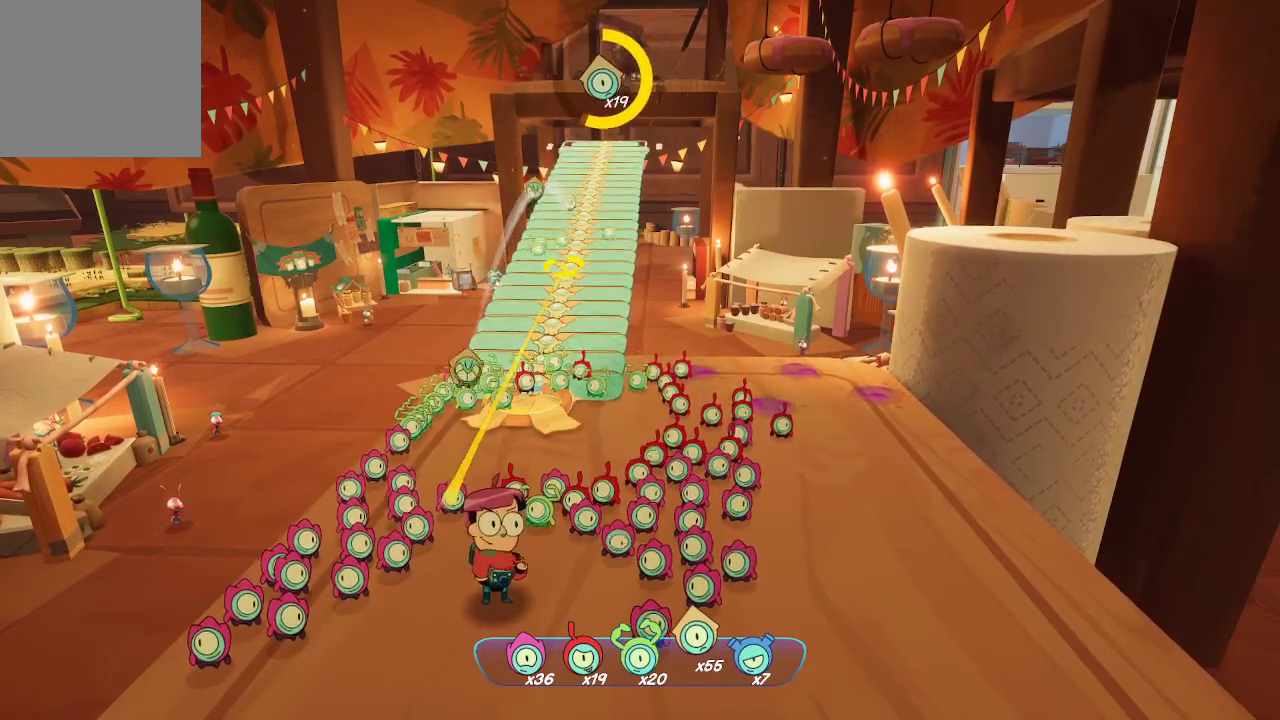
{"buttons": ["L2", "R2"], "left_stick": "center", "right_stick": "center", "events": []}
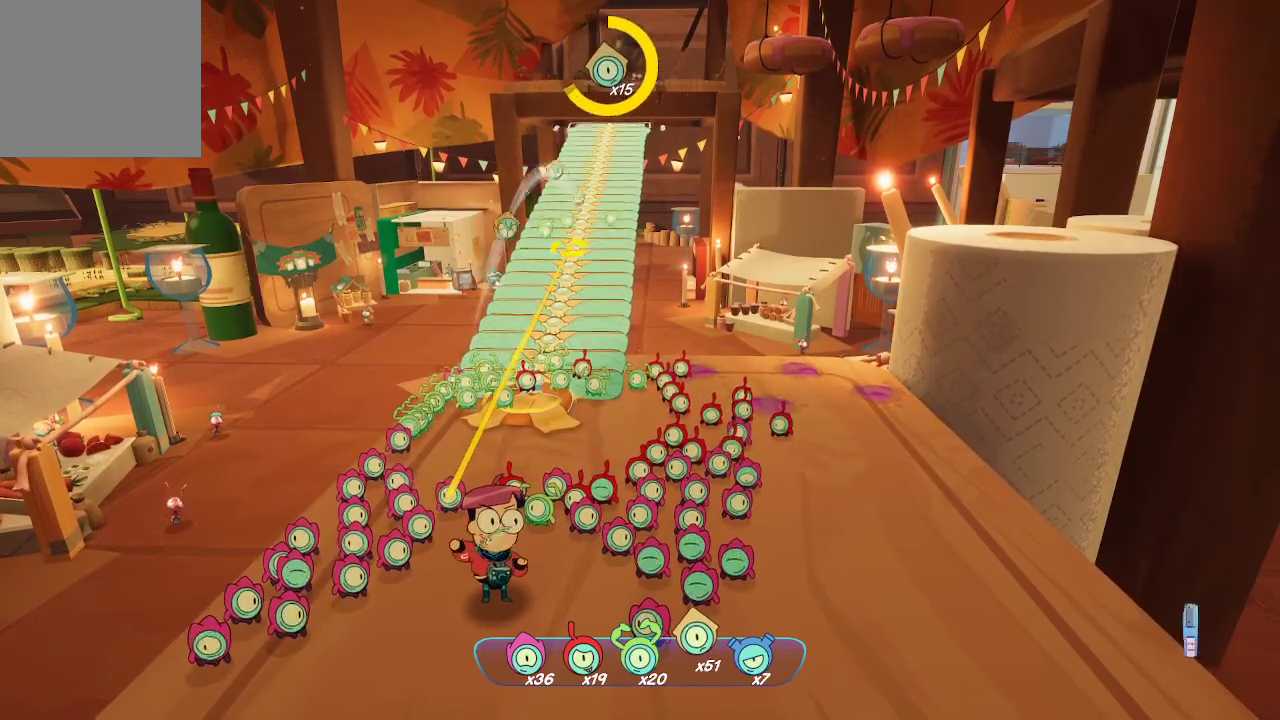
{"buttons": ["L2", "R2"], "left_stick": "center", "right_stick": "center", "events": []}
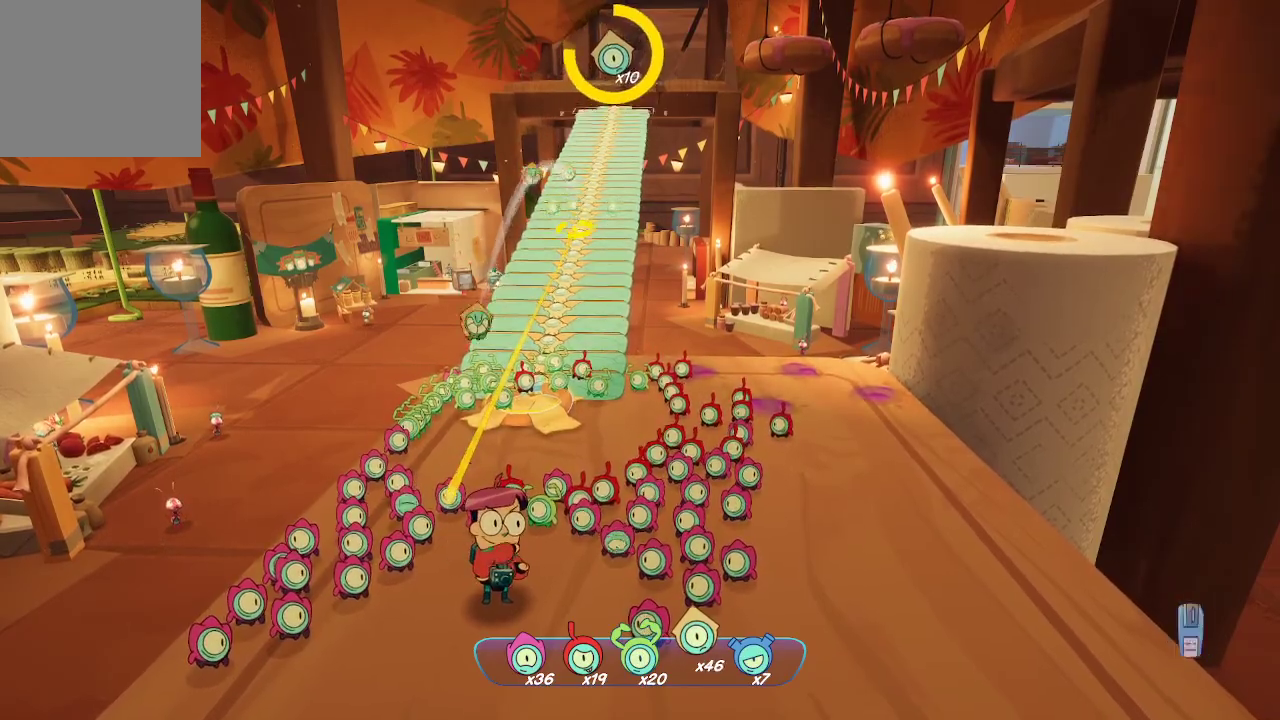
{"buttons": ["L2", "R2"], "left_stick": "center", "right_stick": "center", "events": []}
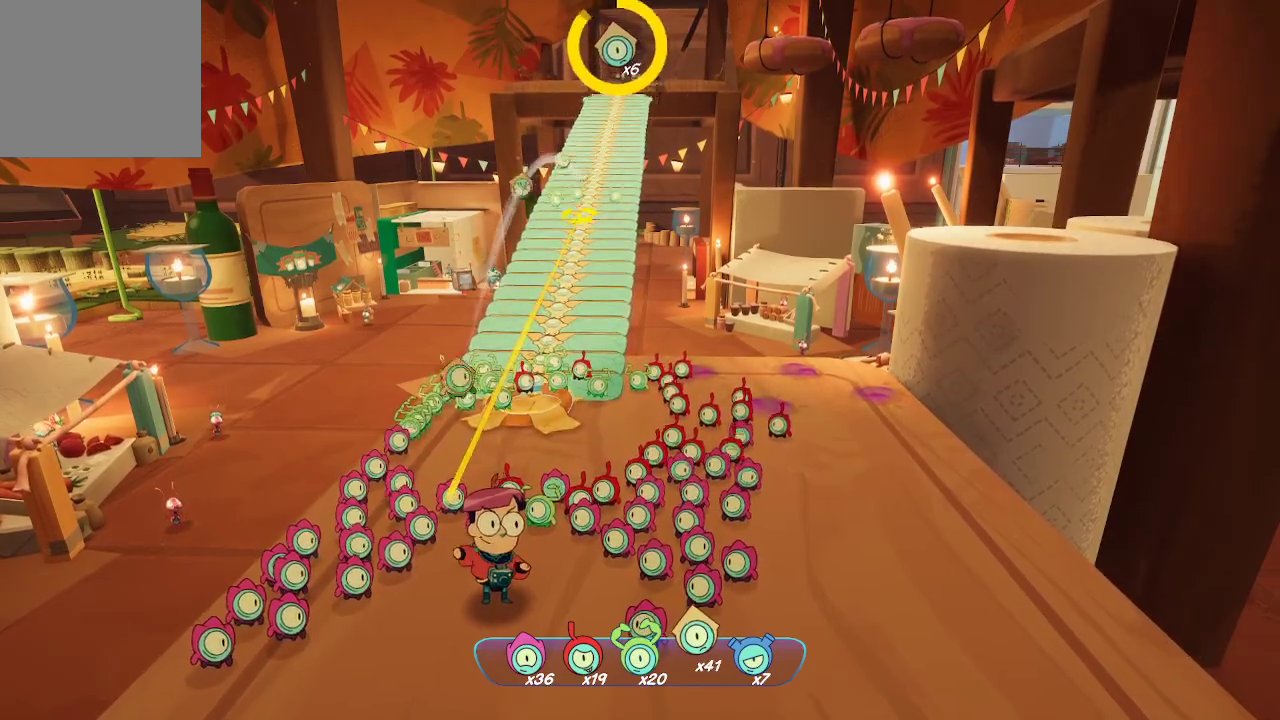
{"buttons": ["L2", "R2"], "left_stick": "center", "right_stick": "center", "events": []}
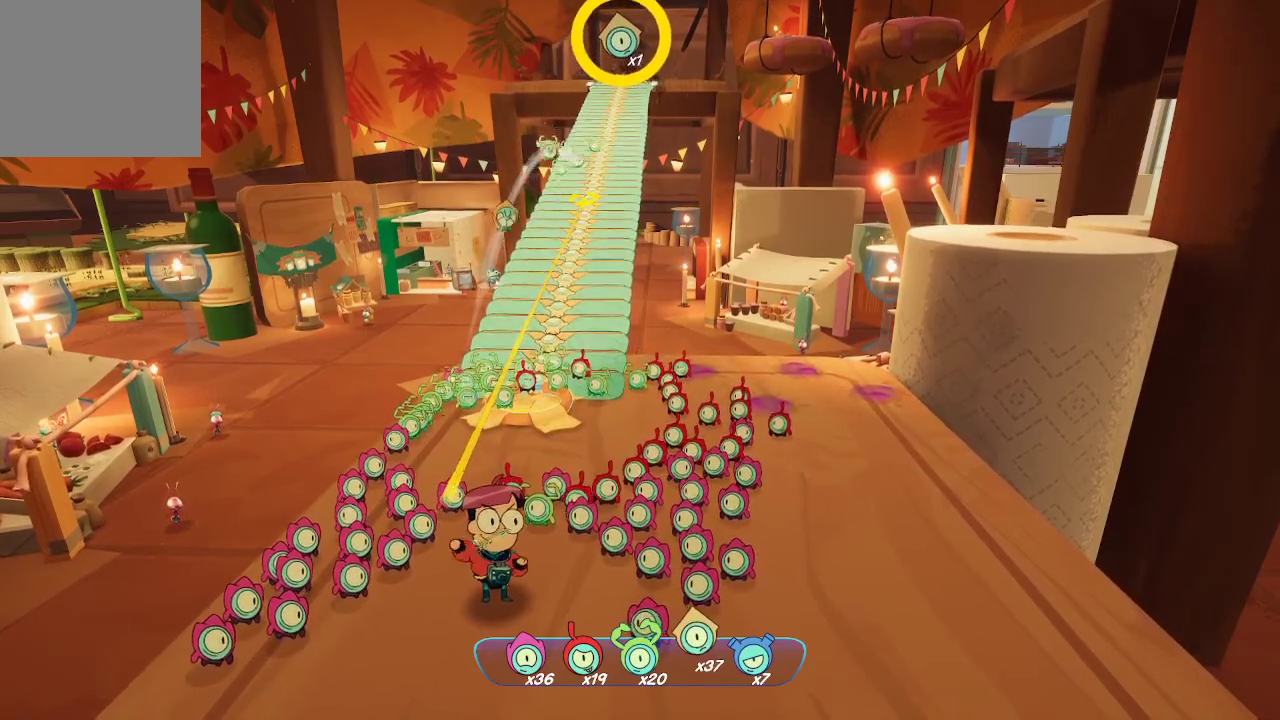
{"buttons": [], "left_stick": "up-right", "right_stick": "down-right", "events": [[133, "R2", "up"], [200, "left_stick", "up-right"], [267, "L2", "up"], [267, "right_stick", "down-right"]]}